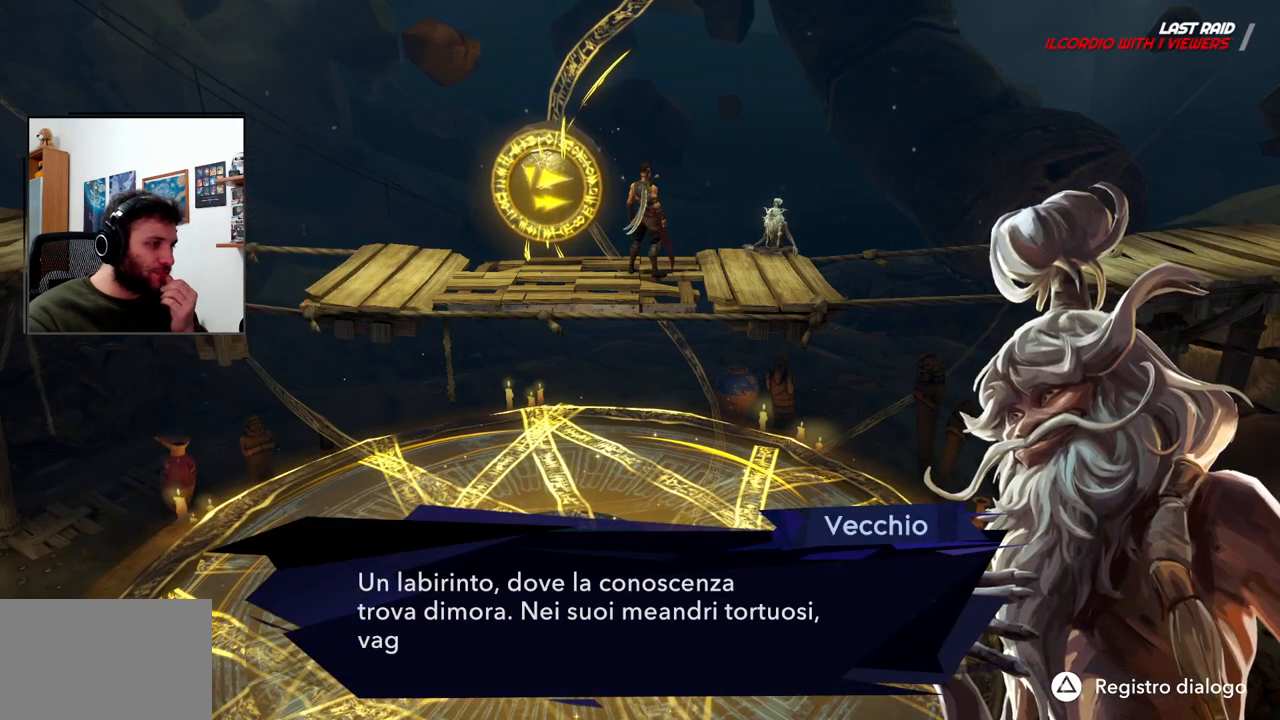
Gameplay with a controller (PlayStation layout); each line is a JSON object with the inputs held at the frame after it (dt_ms = milliseconds from this image to that frame). "events" lists button and stick changes between this image and that frame as [ms after this image, input, new state], when the widget could be followed in between. Not read: R1.
{"dt_ms": 500, "buttons": [], "left_stick": "center", "right_stick": "center", "events": []}
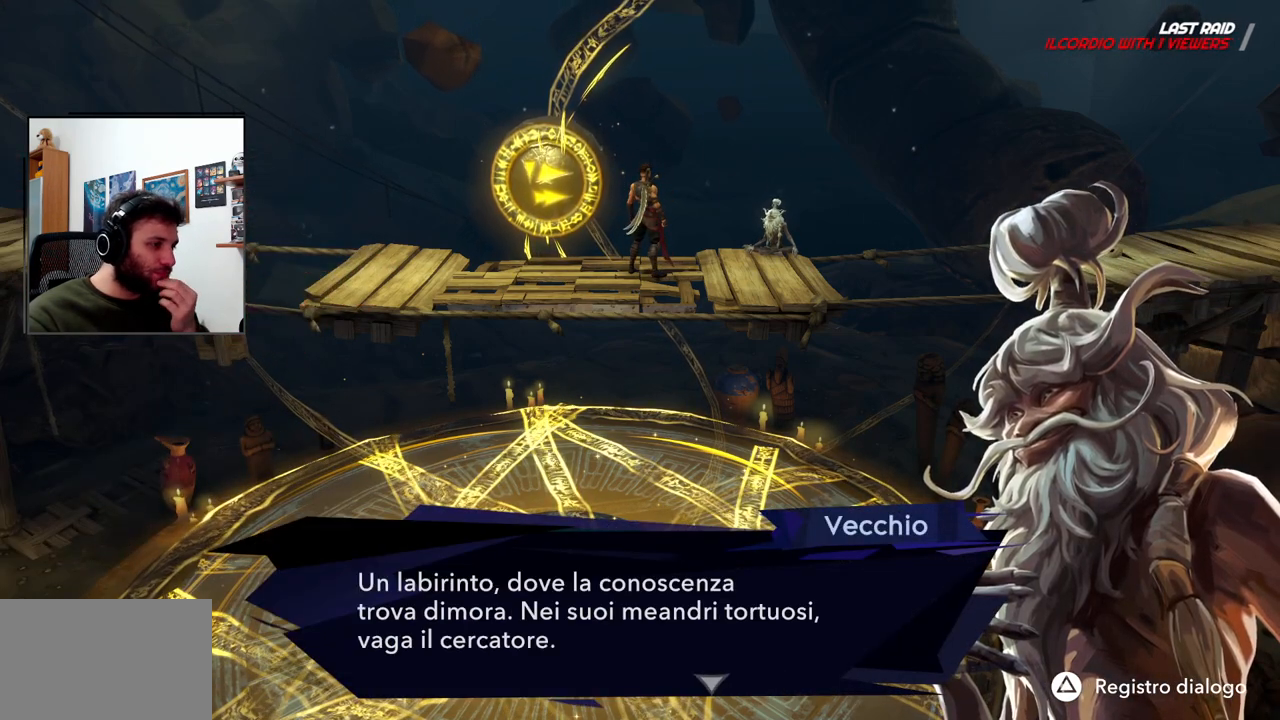
{"dt_ms": 500, "buttons": [], "left_stick": "center", "right_stick": "center", "events": []}
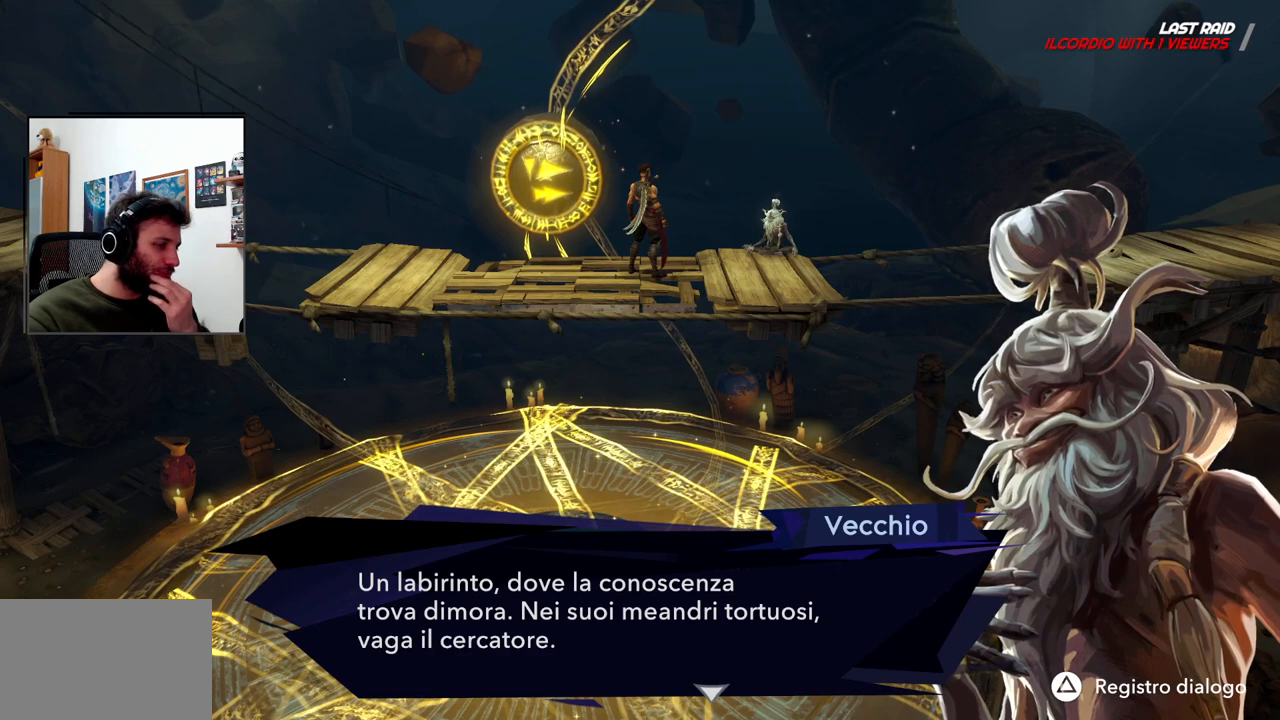
{"dt_ms": 500, "buttons": [], "left_stick": "center", "right_stick": "center", "events": []}
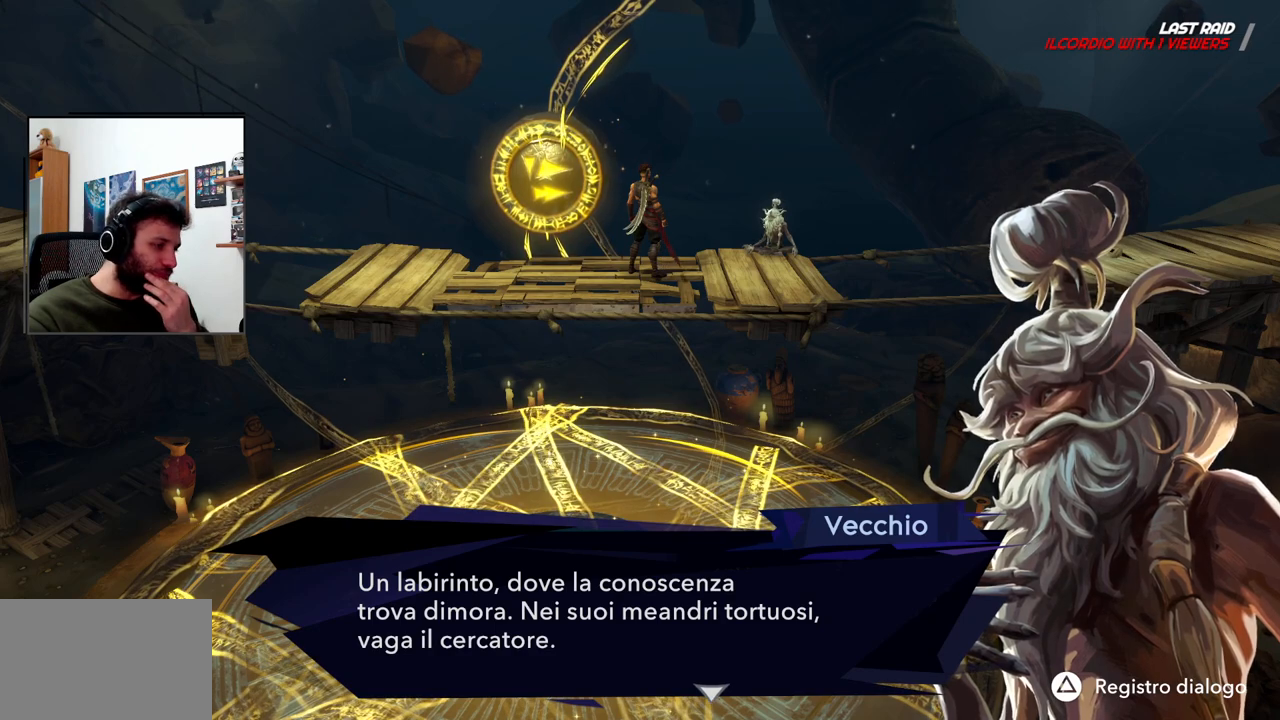
{"dt_ms": 500, "buttons": [], "left_stick": "center", "right_stick": "center", "events": []}
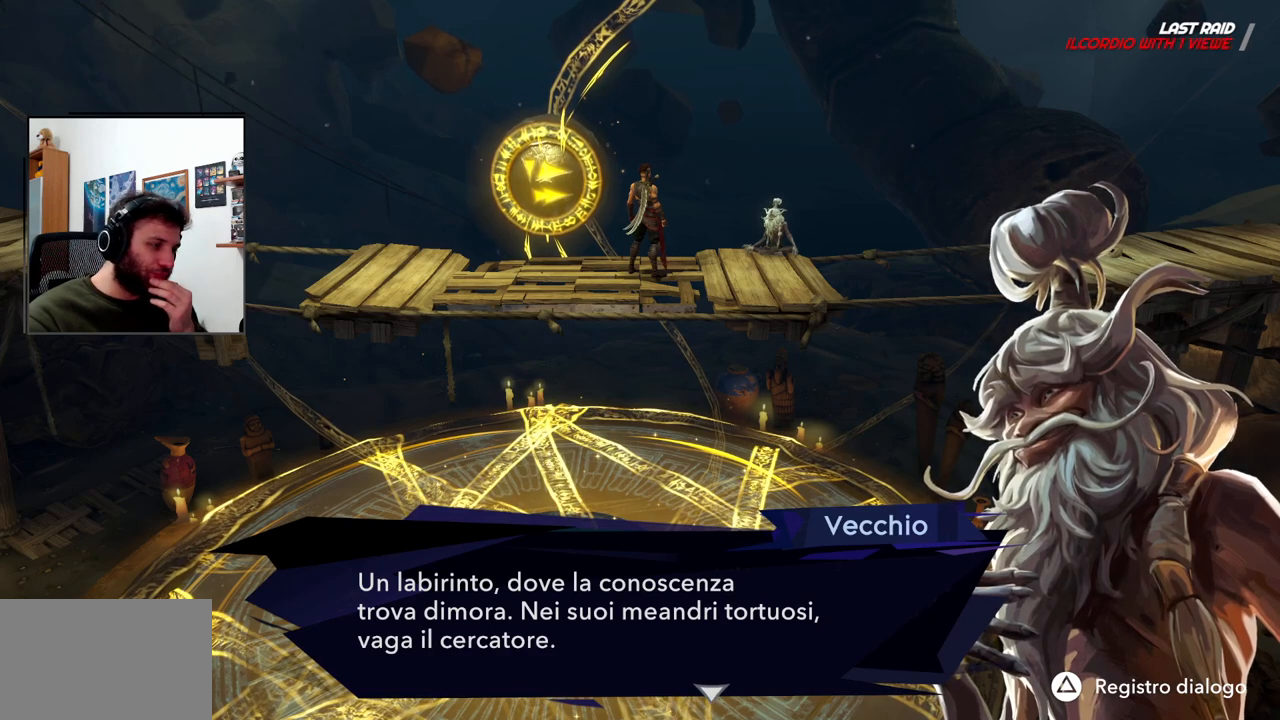
{"dt_ms": 500, "buttons": [], "left_stick": "center", "right_stick": "center", "events": []}
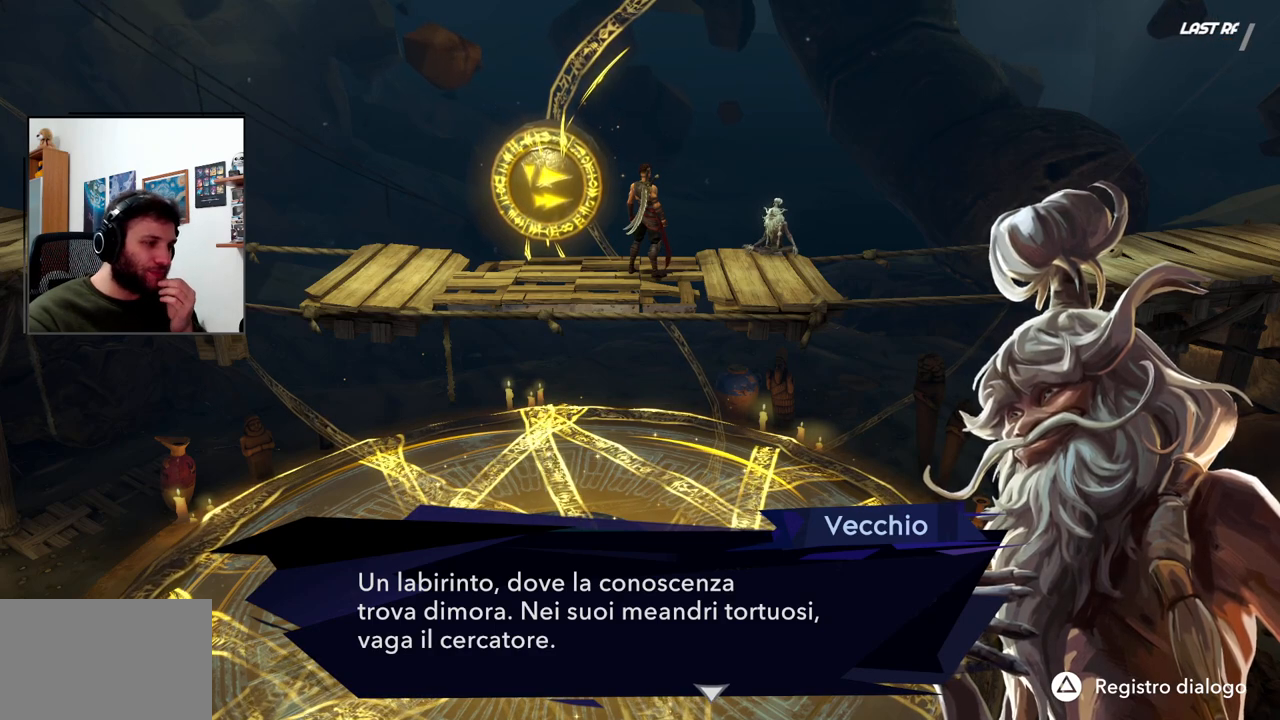
{"dt_ms": 500, "buttons": [], "left_stick": "center", "right_stick": "center", "events": []}
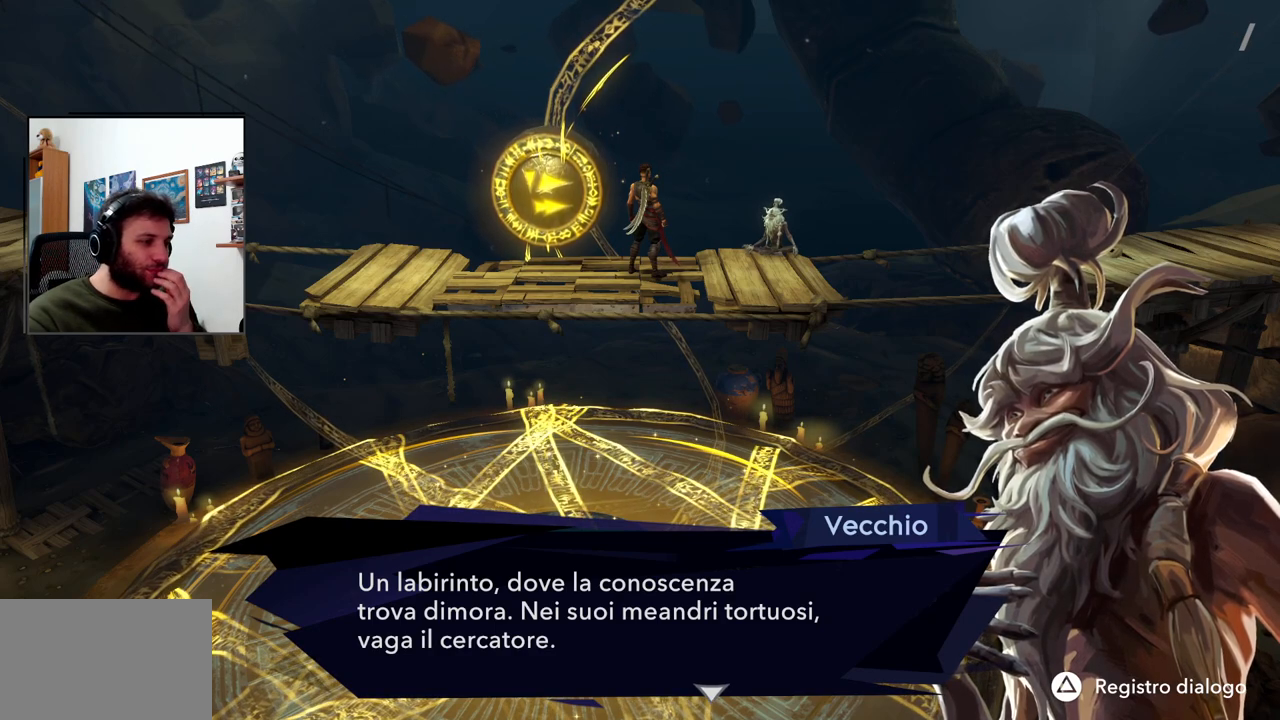
{"dt_ms": 500, "buttons": [], "left_stick": "center", "right_stick": "center", "events": []}
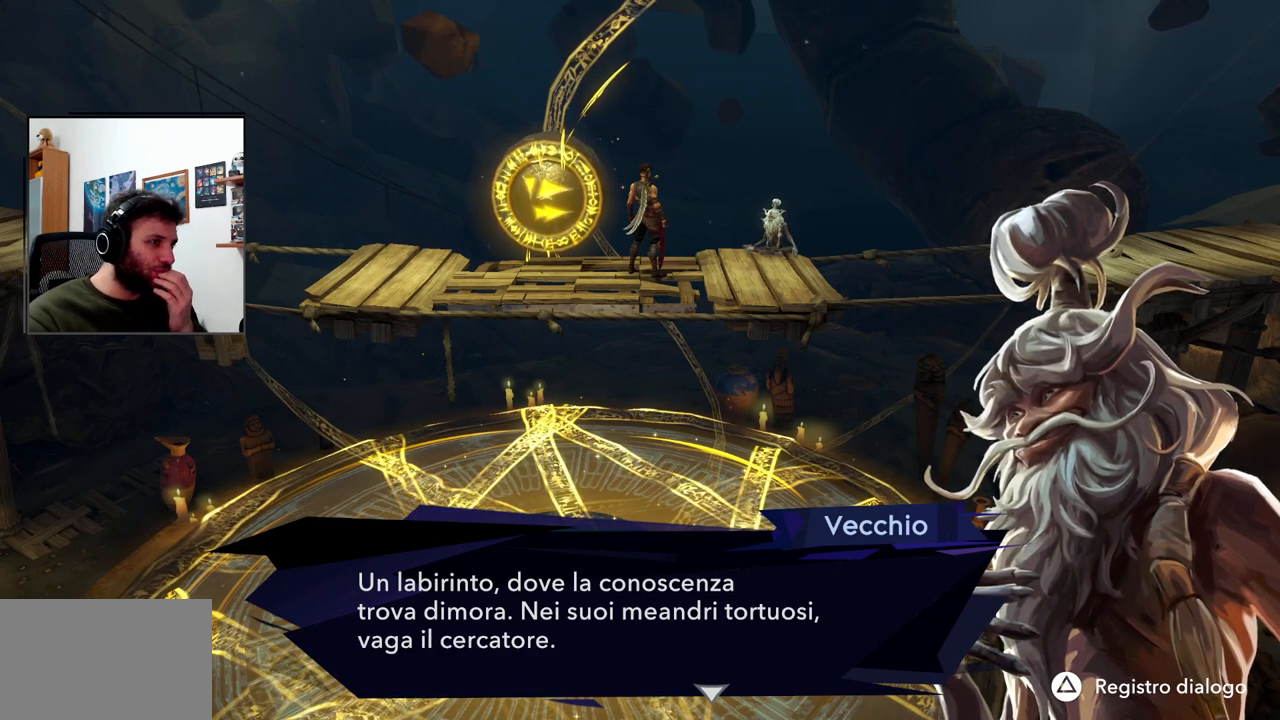
{"dt_ms": 500, "buttons": [], "left_stick": "center", "right_stick": "center", "events": []}
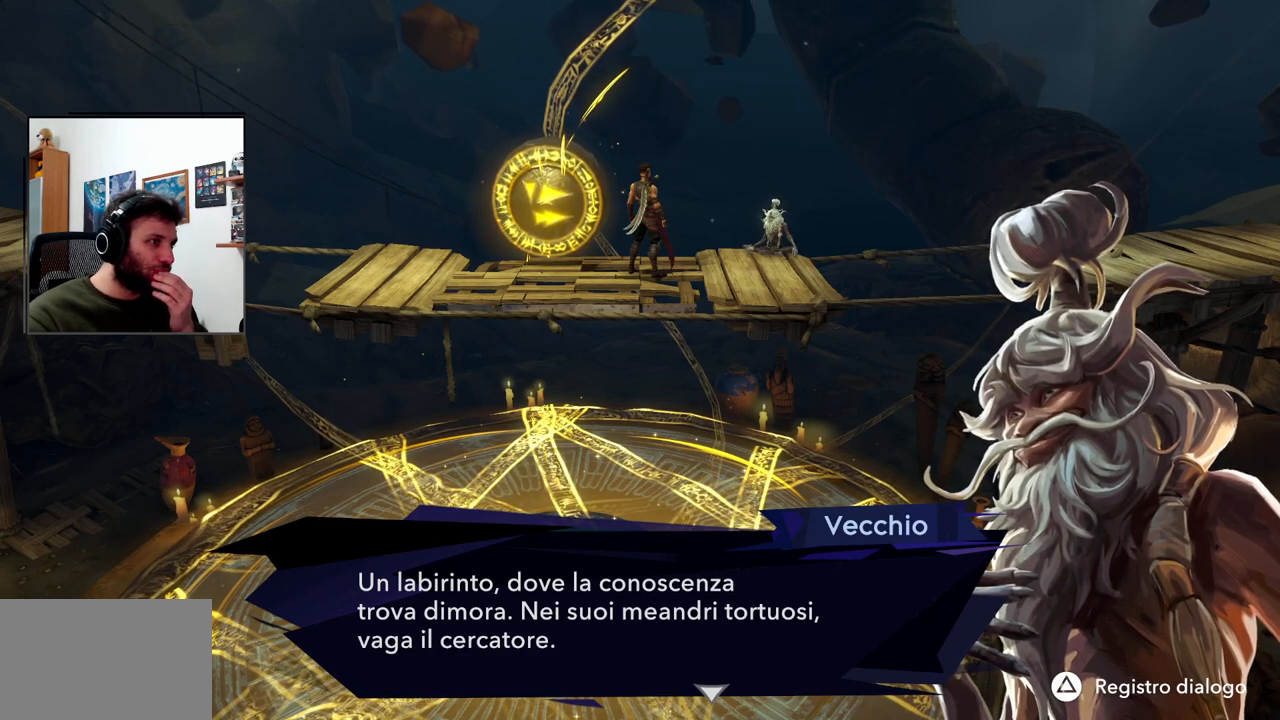
{"dt_ms": 500, "buttons": [], "left_stick": "center", "right_stick": "center", "events": []}
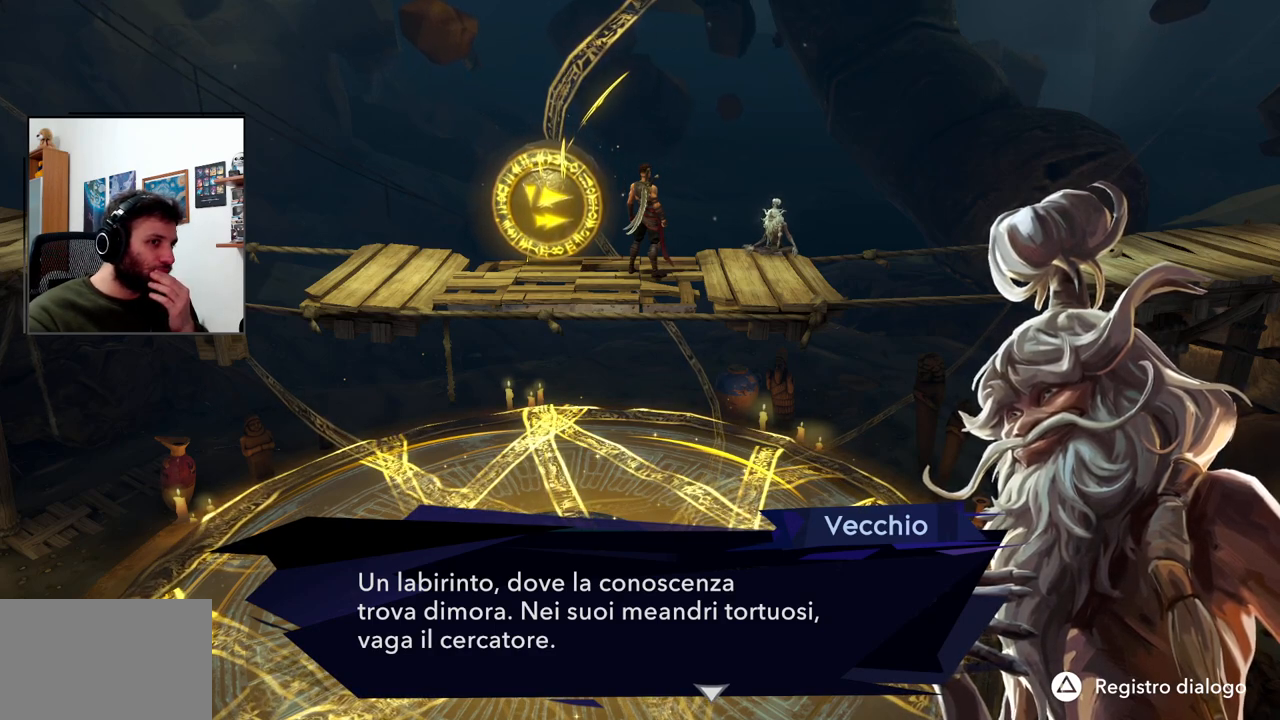
{"dt_ms": 500, "buttons": ["CROSS"], "left_stick": "center", "right_stick": "center", "events": [[350, "CROSS", "down"]]}
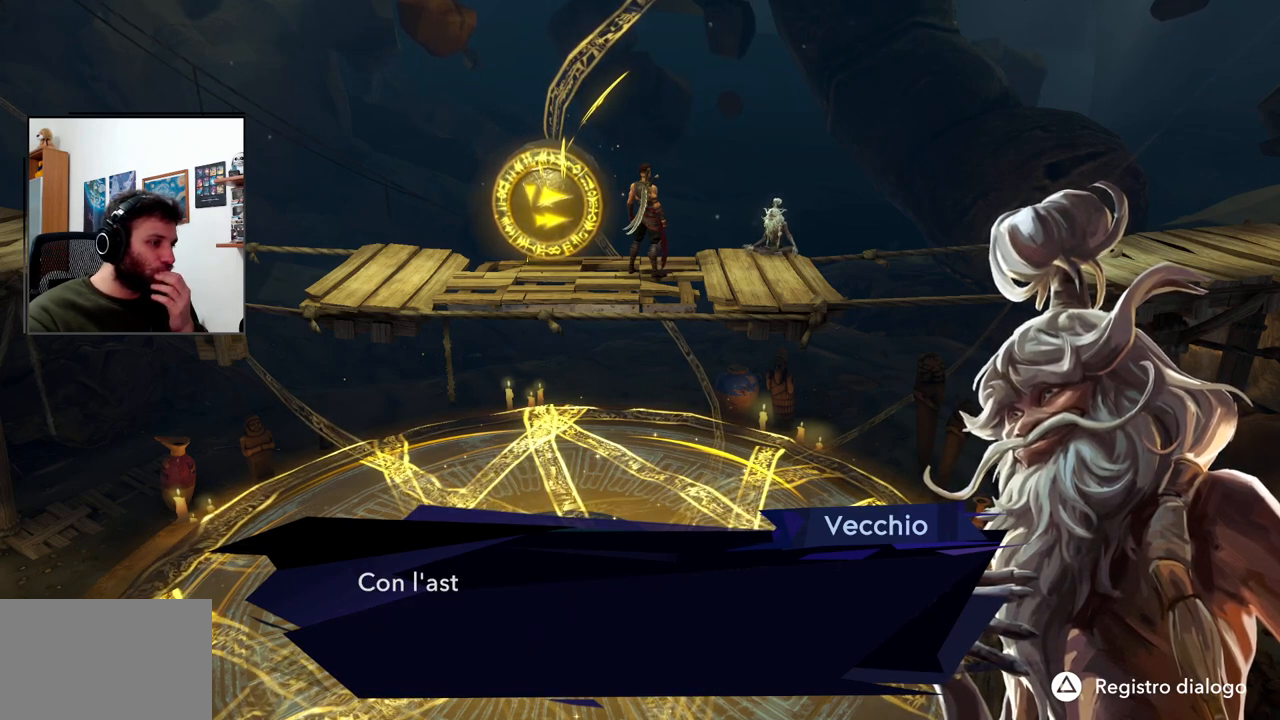
{"dt_ms": 500, "buttons": [], "left_stick": "center", "right_stick": "center"}
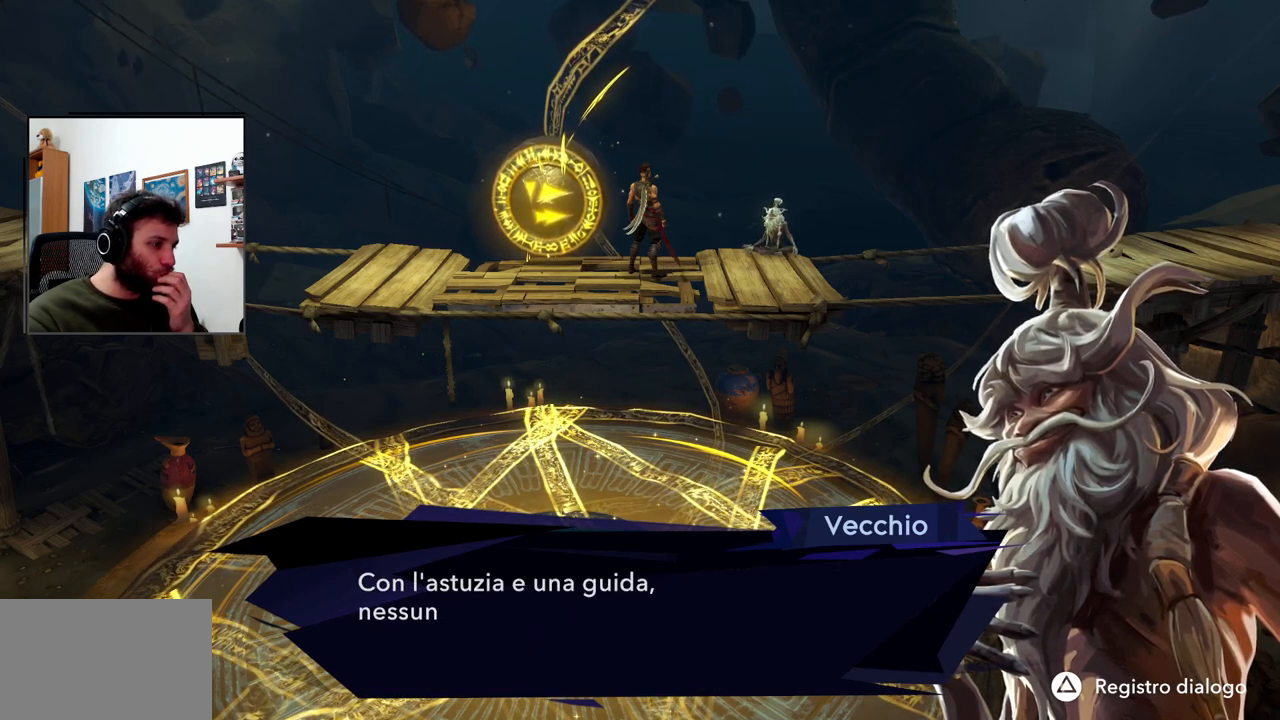
{"dt_ms": 500, "buttons": [], "left_stick": "center", "right_stick": "center", "events": []}
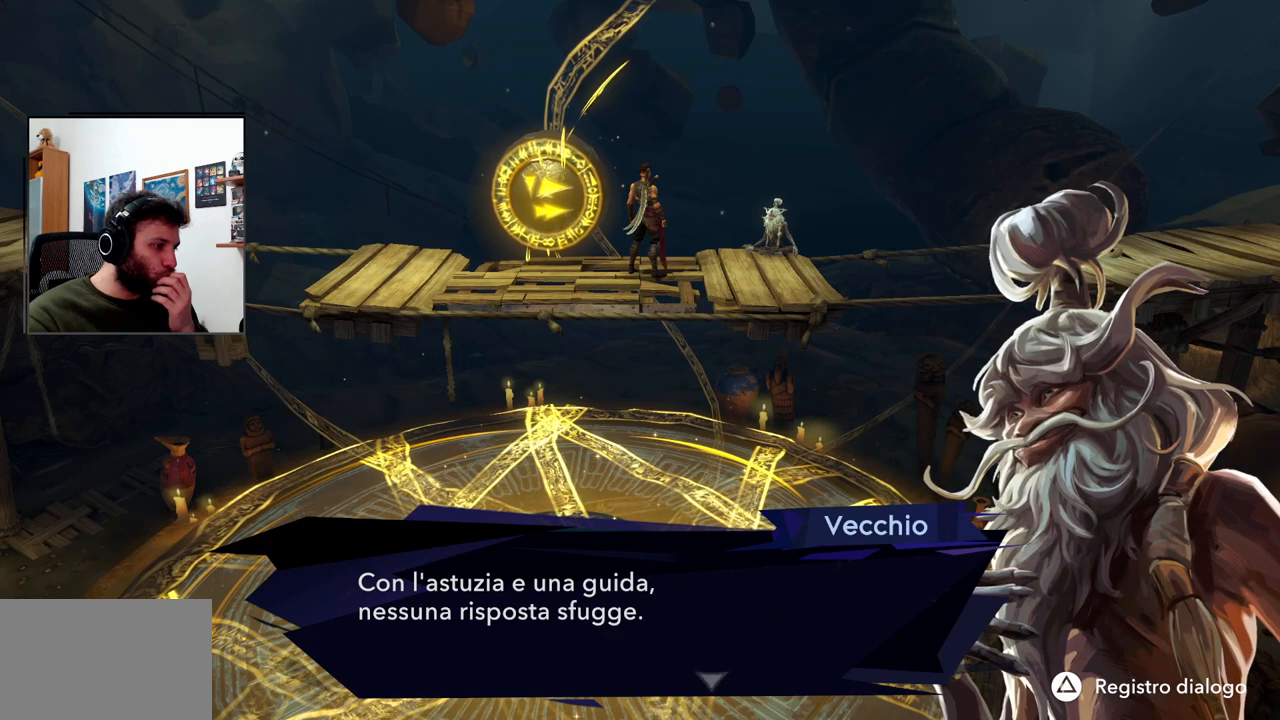
{"dt_ms": 500, "buttons": [], "left_stick": "center", "right_stick": "center", "events": []}
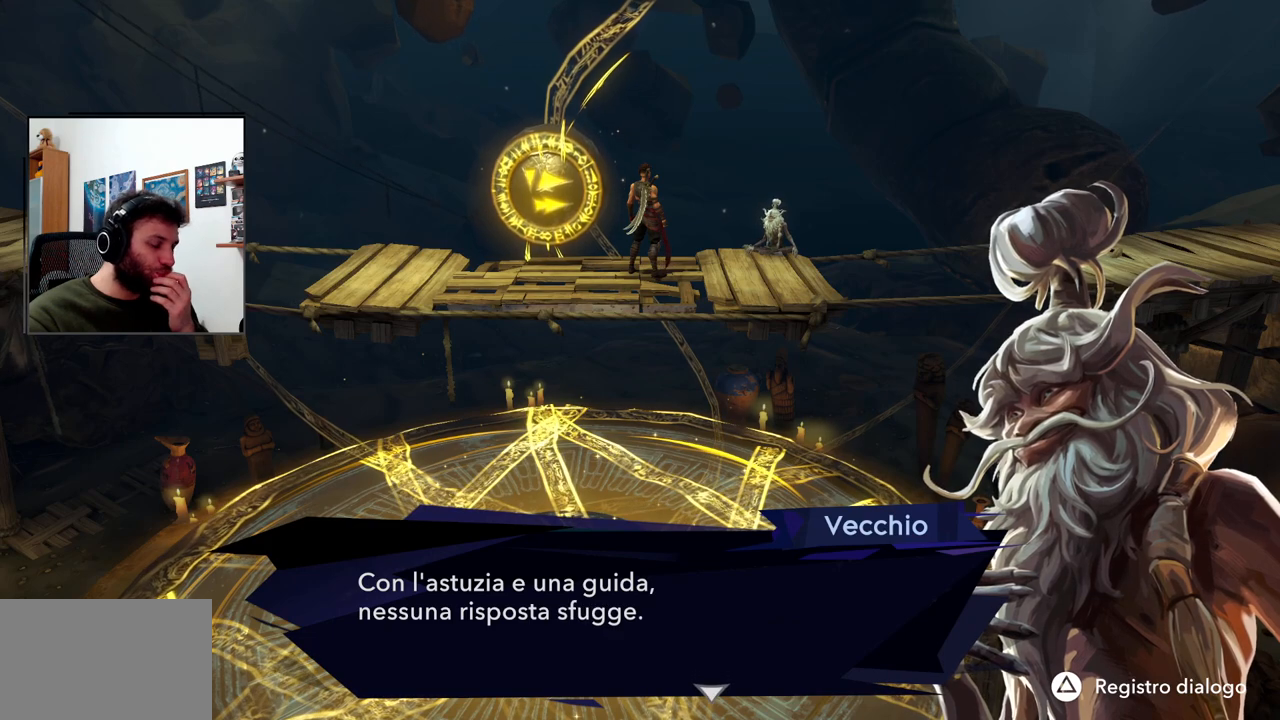
{"dt_ms": 500, "buttons": [], "left_stick": "center", "right_stick": "center", "events": []}
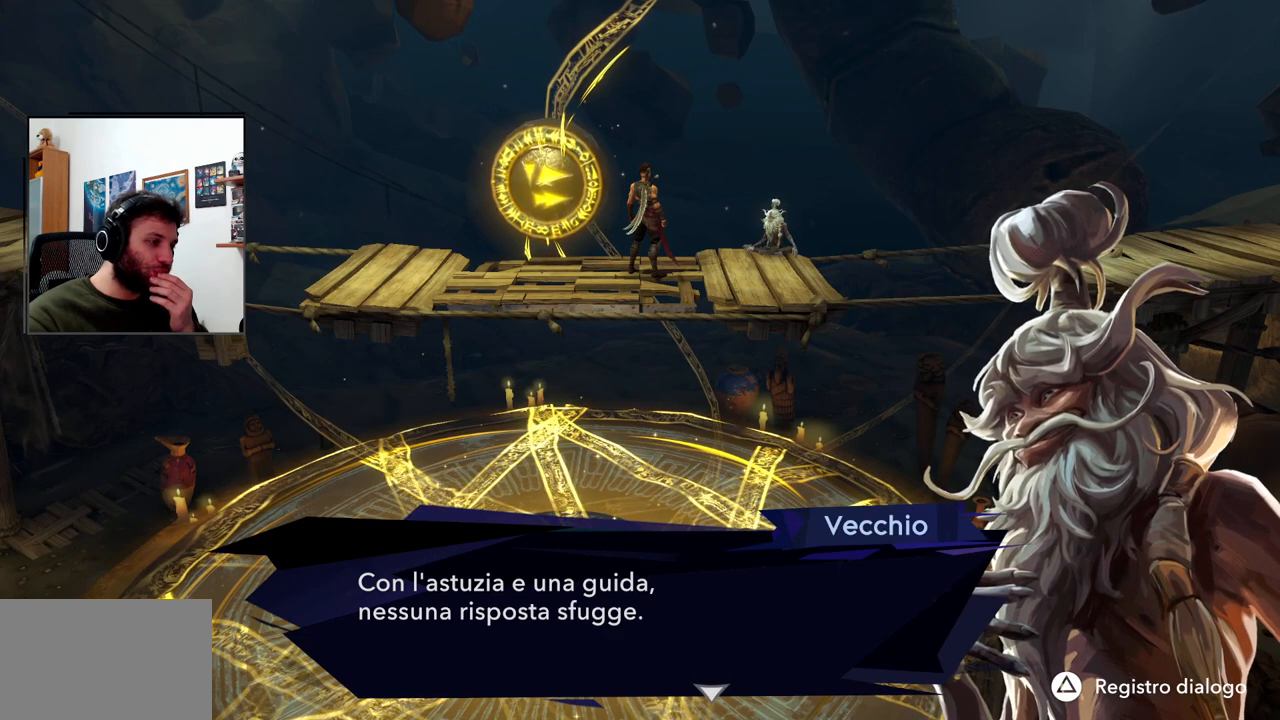
{"dt_ms": 500, "buttons": ["L1"], "left_stick": "center", "right_stick": "center", "events": [[200, "CROSS", "down"], [350, "CROSS", "up"], [350, "L1", "down"]]}
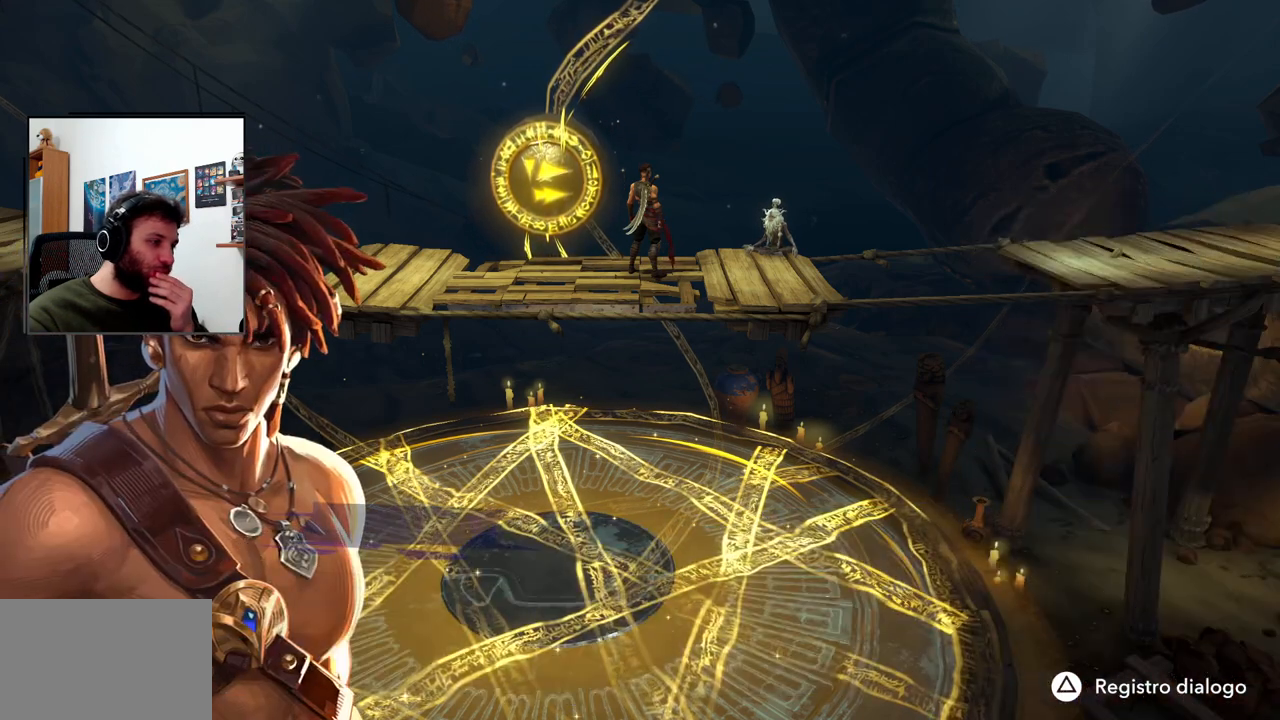
{"dt_ms": 1000, "buttons": ["L1"], "left_stick": "center", "right_stick": "center"}
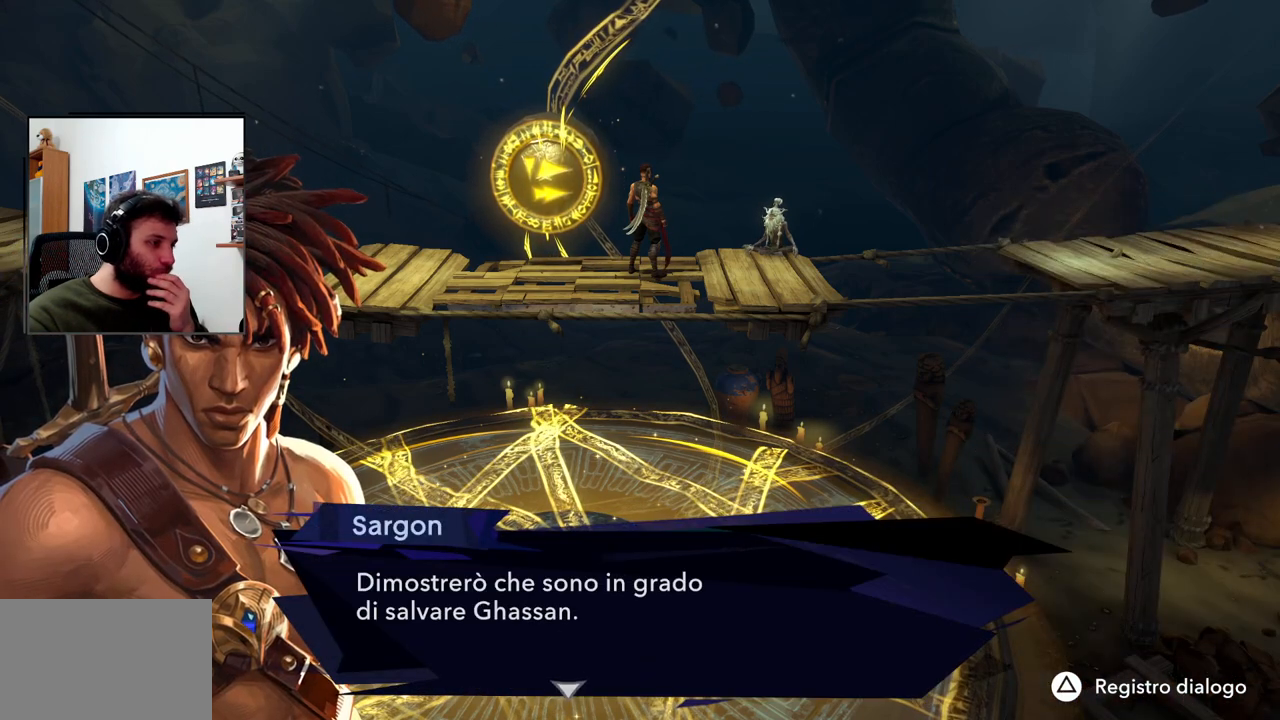
{"dt_ms": 500, "buttons": ["L1"], "left_stick": "center", "right_stick": "center", "events": []}
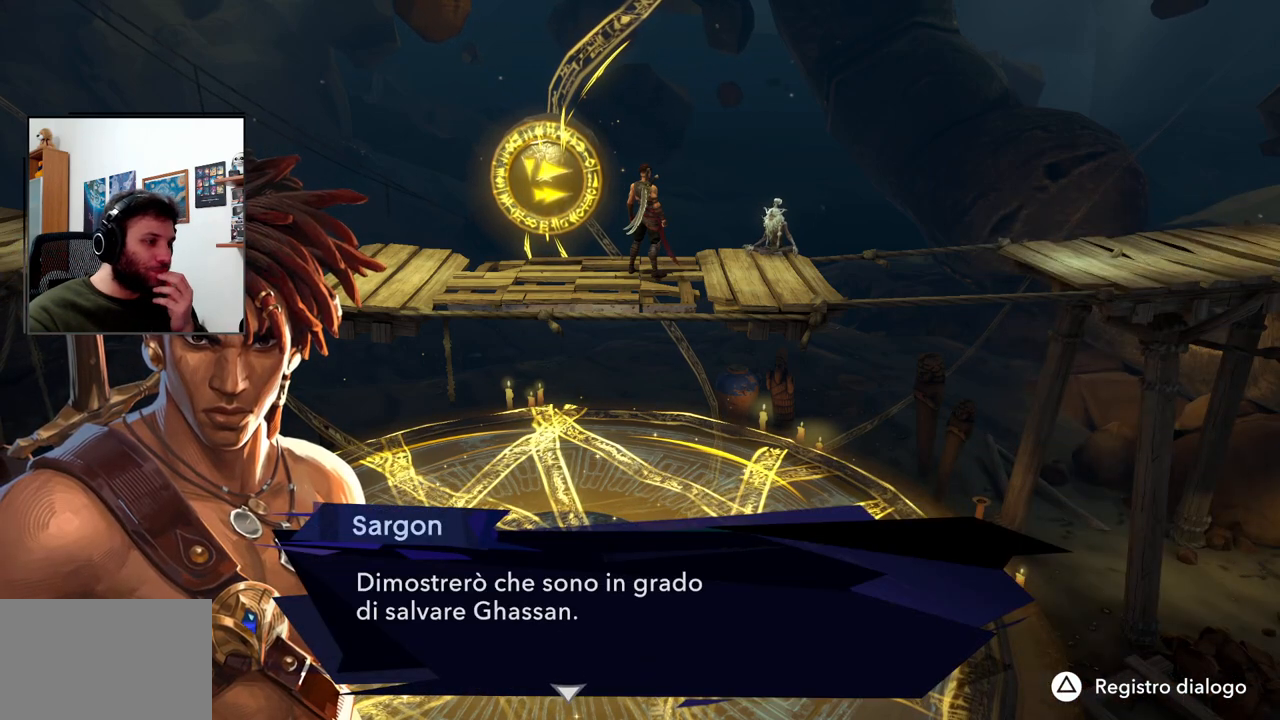
{"dt_ms": 500, "buttons": ["L1"], "left_stick": "center", "right_stick": "center", "events": []}
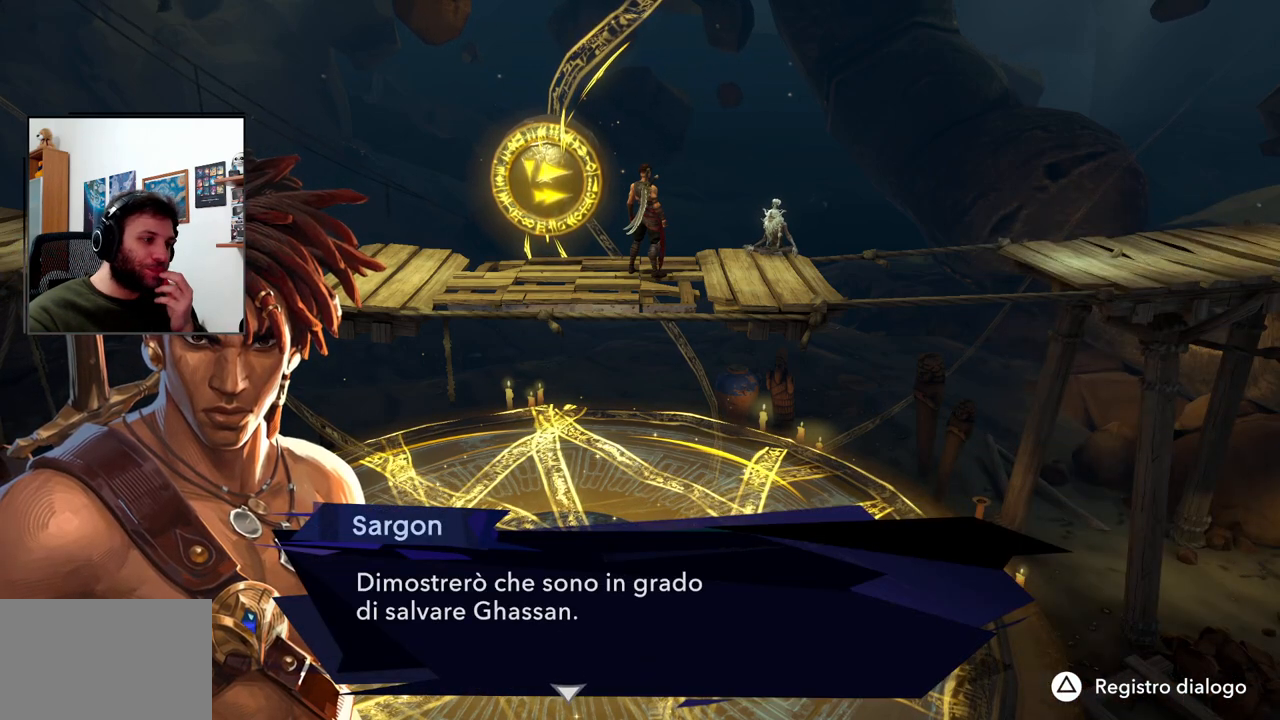
{"dt_ms": 500, "buttons": [], "left_stick": "center", "right_stick": "center", "events": [[150, "CROSS", "down"], [283, "L1", "up"], [300, "CROSS", "up"], [367, "L1", "down"], [383, "L1", "up"]]}
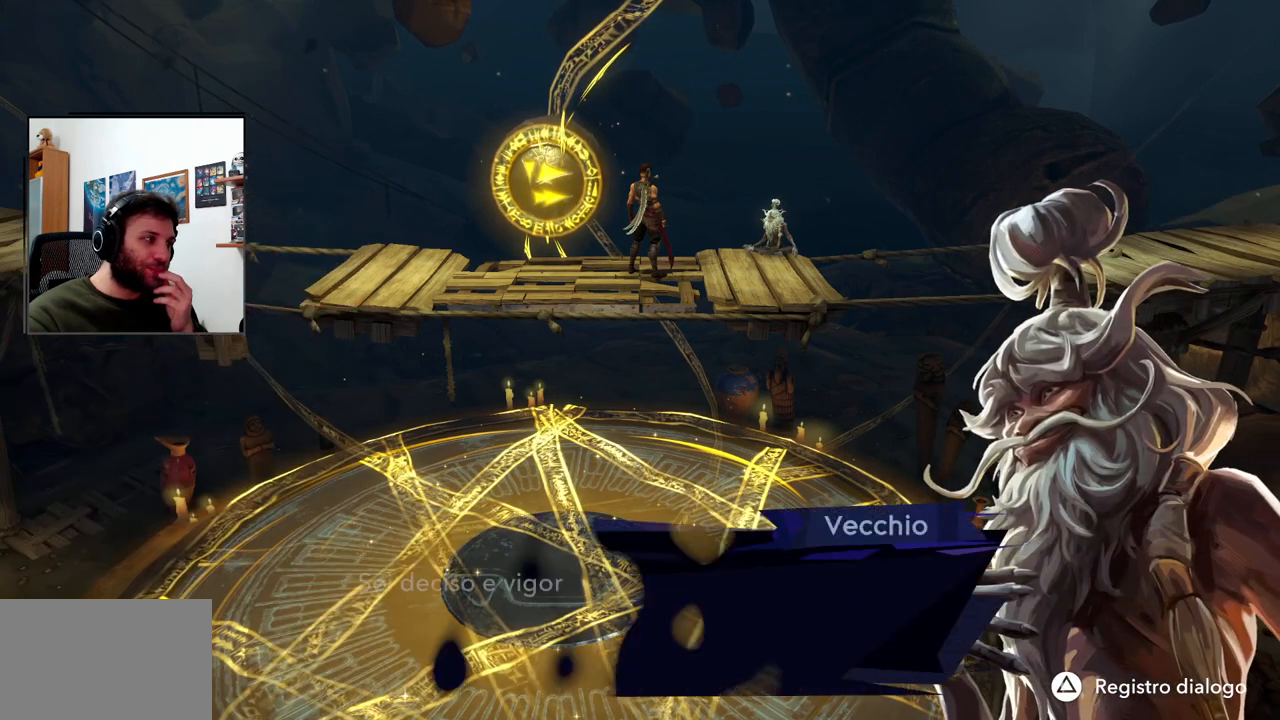
{"dt_ms": 500, "buttons": [], "left_stick": "center", "right_stick": "center", "events": []}
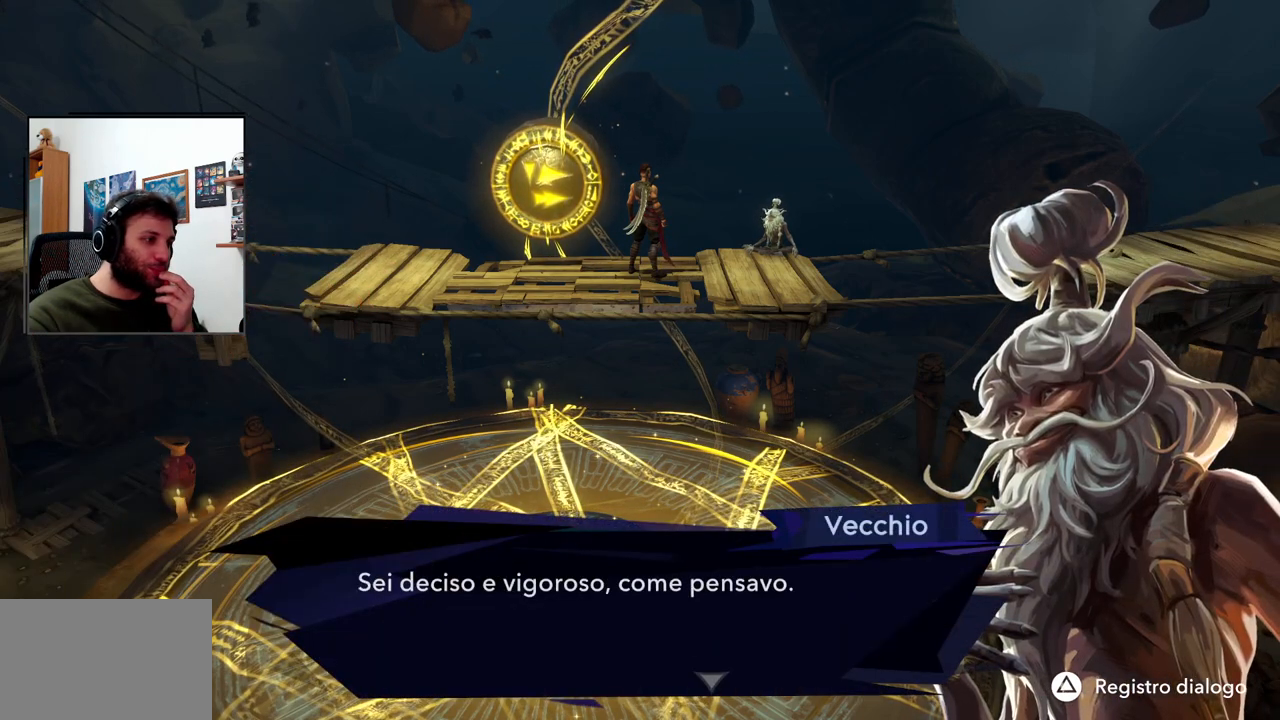
{"dt_ms": 500, "buttons": [], "left_stick": "center", "right_stick": "center", "events": []}
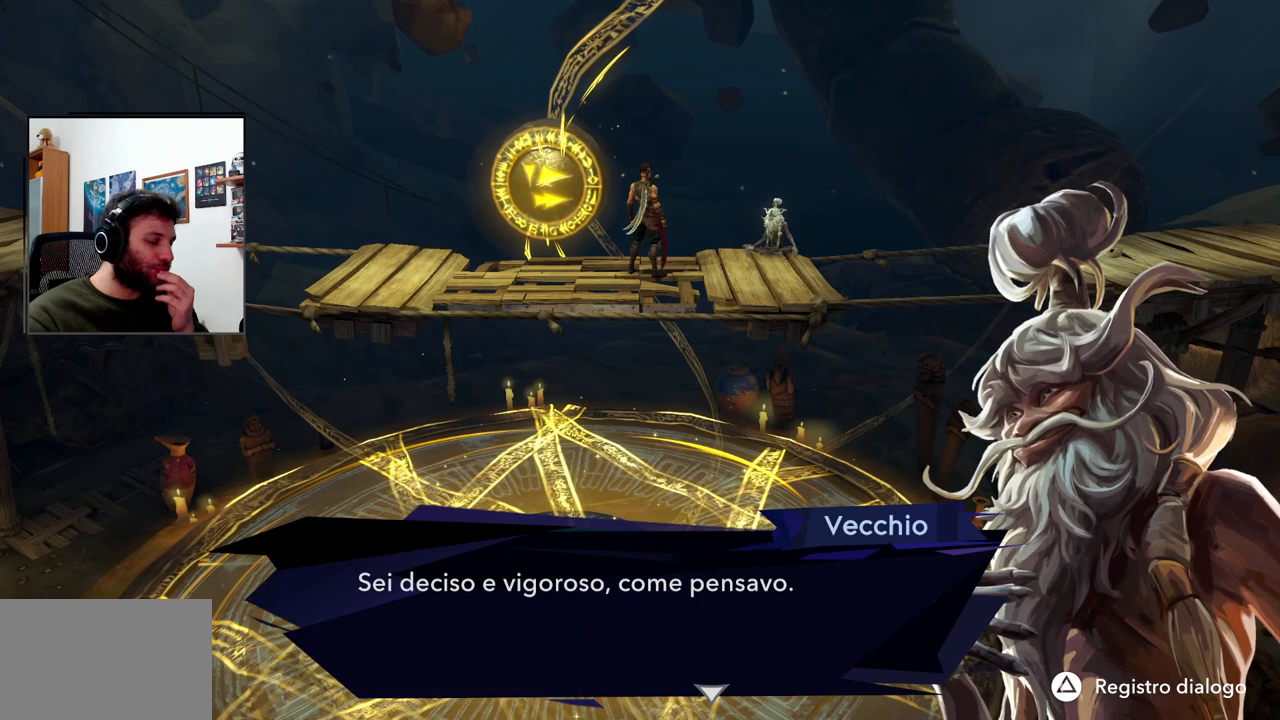
{"dt_ms": 1000, "buttons": [], "left_stick": "center", "right_stick": "center"}
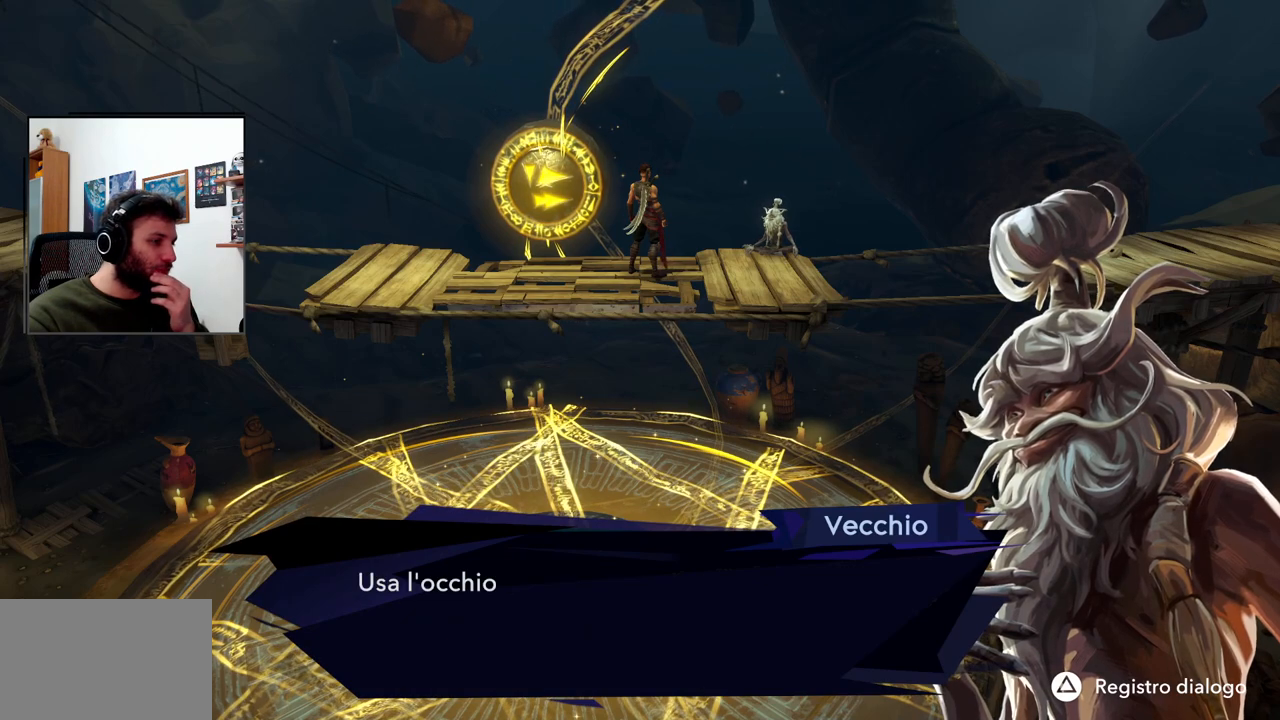
{"dt_ms": 500, "buttons": [], "left_stick": "center", "right_stick": "center", "events": []}